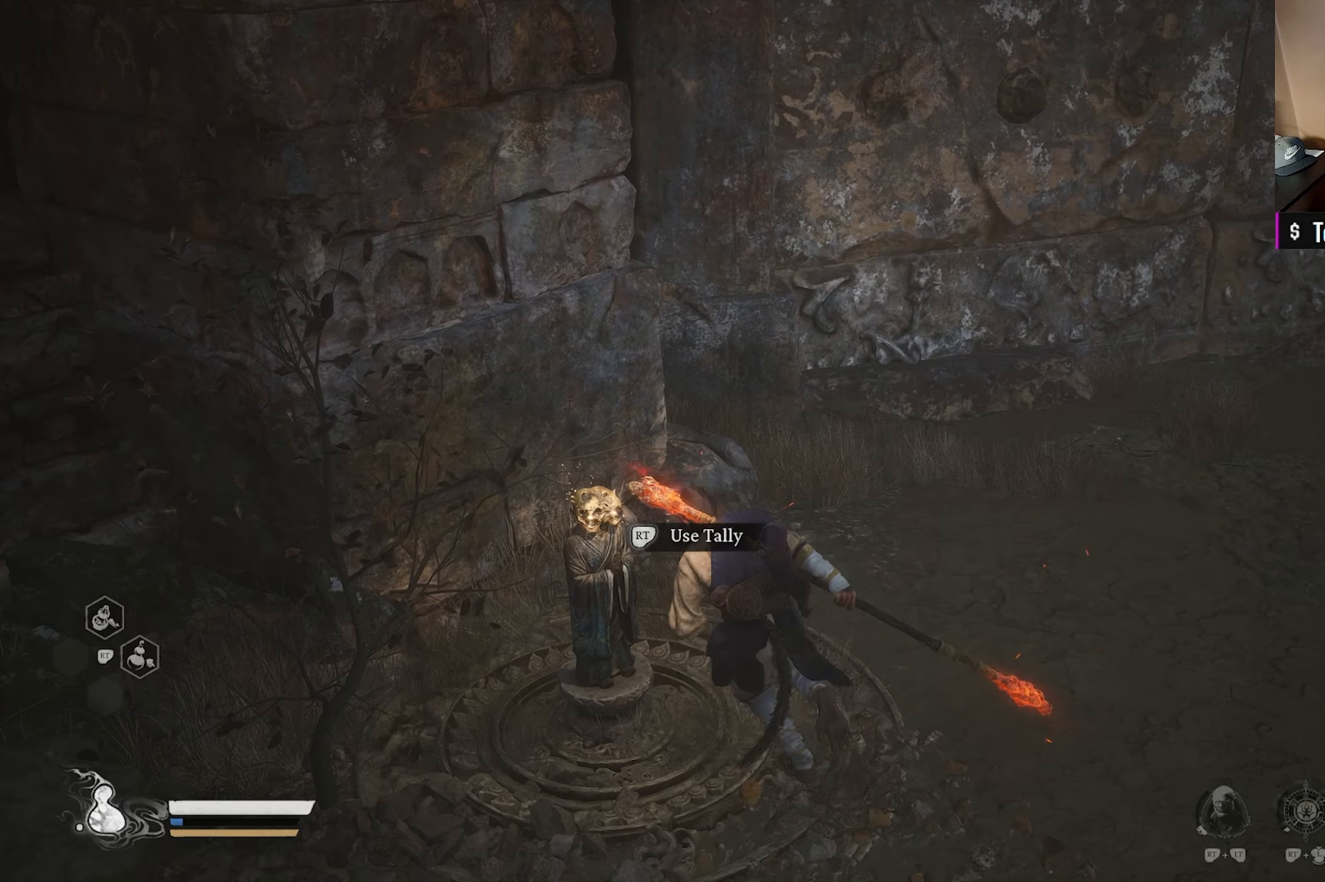
Gameplay with a controller (Xbox layout); each line is a JSON object with the inputs held at the frame after it. "events" lists button and stick changes between this image and that frame as [ms after this image, input, new state], when the widget could be followed in between.
{"buttons": [], "left_stick": "center", "right_stick": "center", "events": [[317, "R2", "down"], [467, "R2", "up"]]}
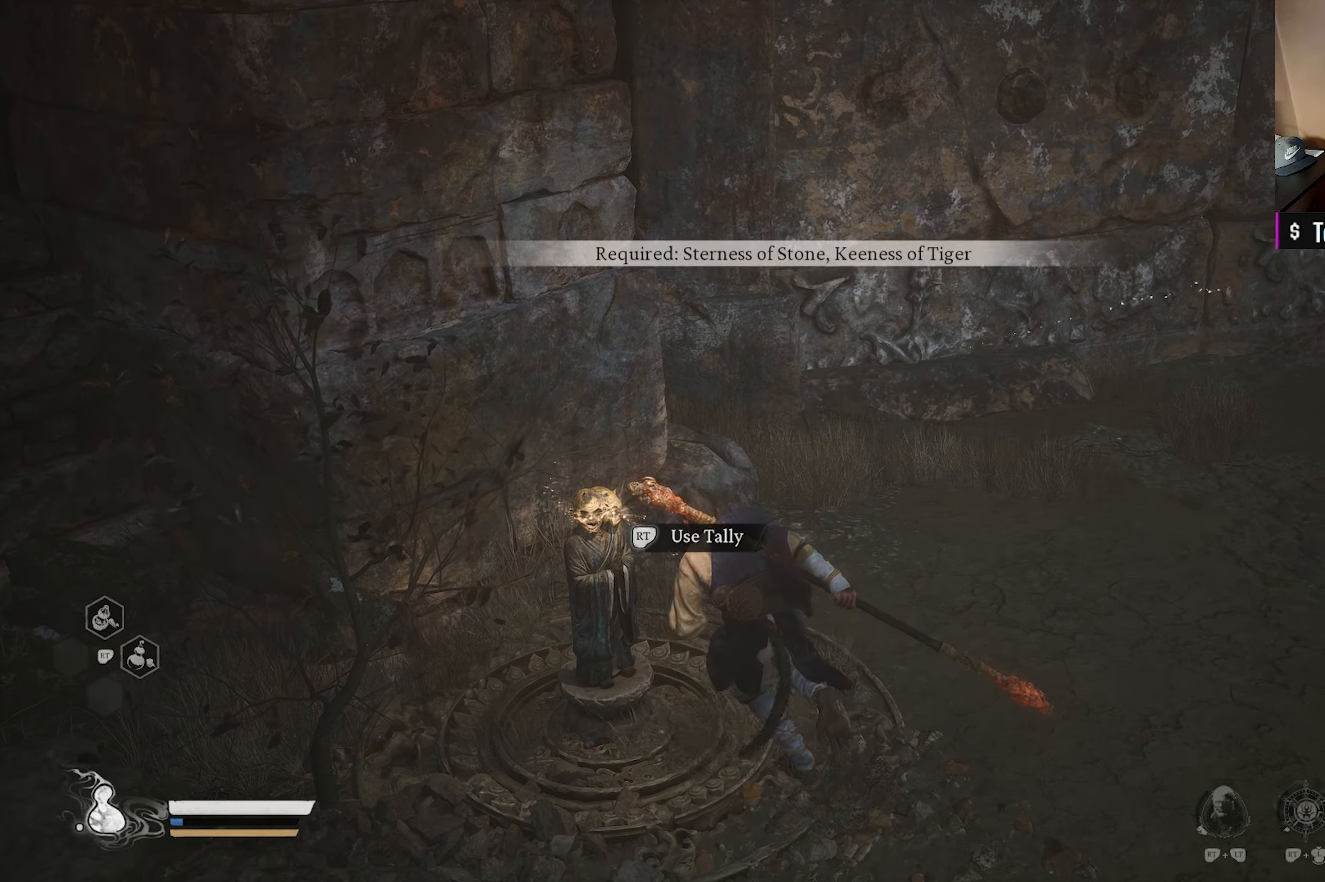
{"buttons": [], "left_stick": "center", "right_stick": "left", "events": [[400, "right_stick", "left"]]}
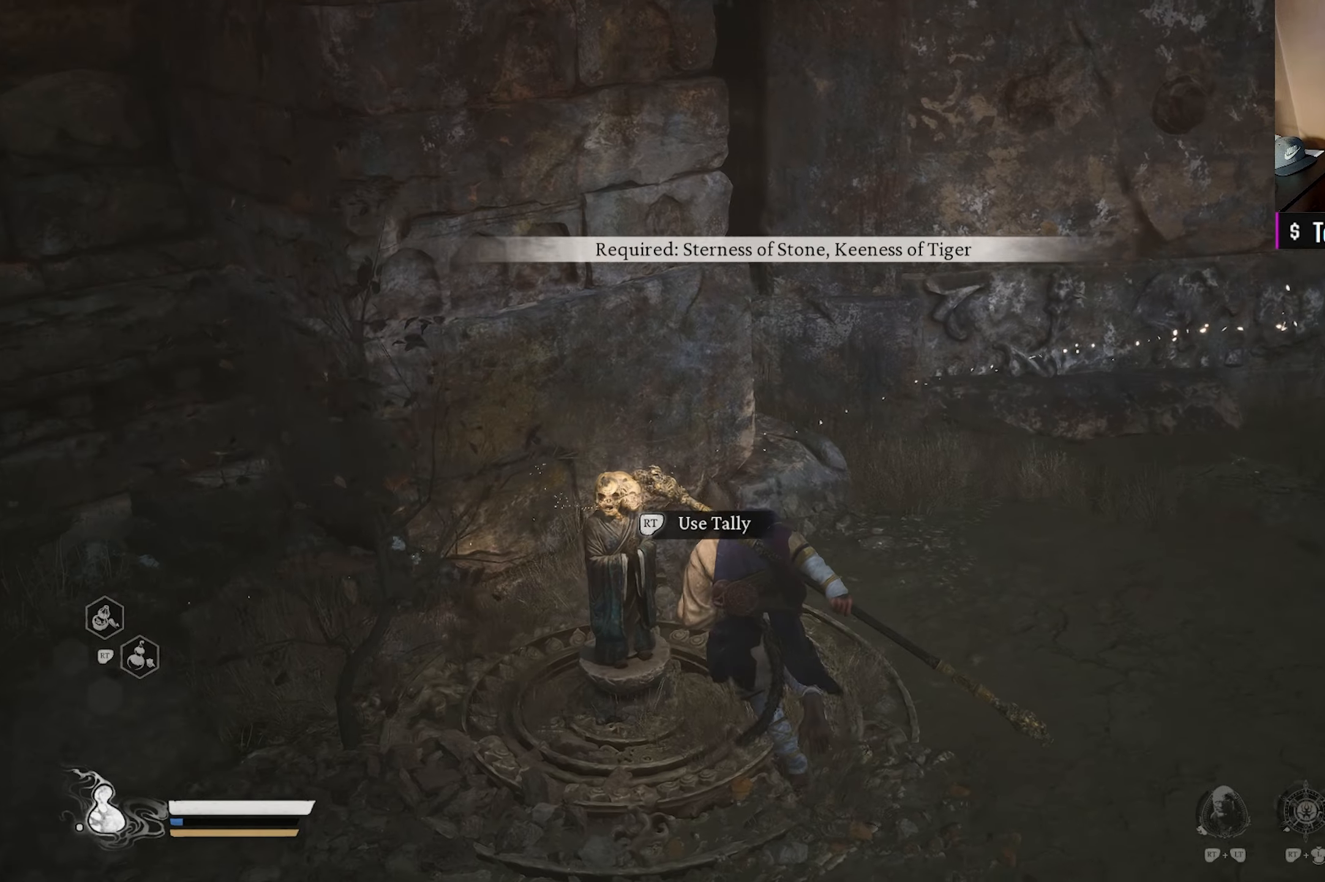
{"buttons": [], "left_stick": "left", "right_stick": "left", "events": [[117, "left_stick", "left"]]}
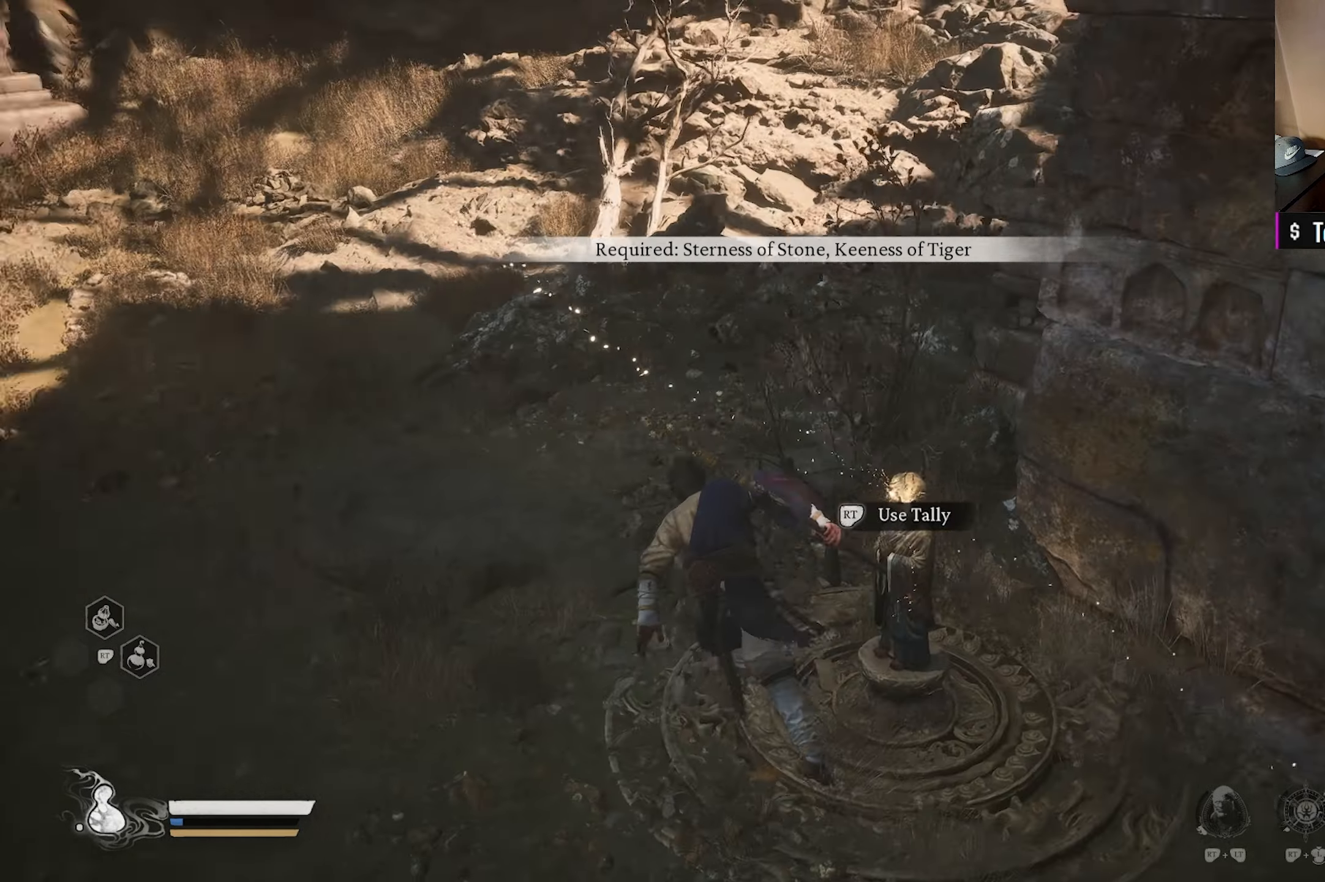
{"buttons": [], "left_stick": "up-left", "right_stick": "center", "events": [[67, "right_stick", "up-left"], [200, "left_stick", "up-left"], [400, "L3", "down"], [450, "right_stick", "center"], [500, "L3", "up"]]}
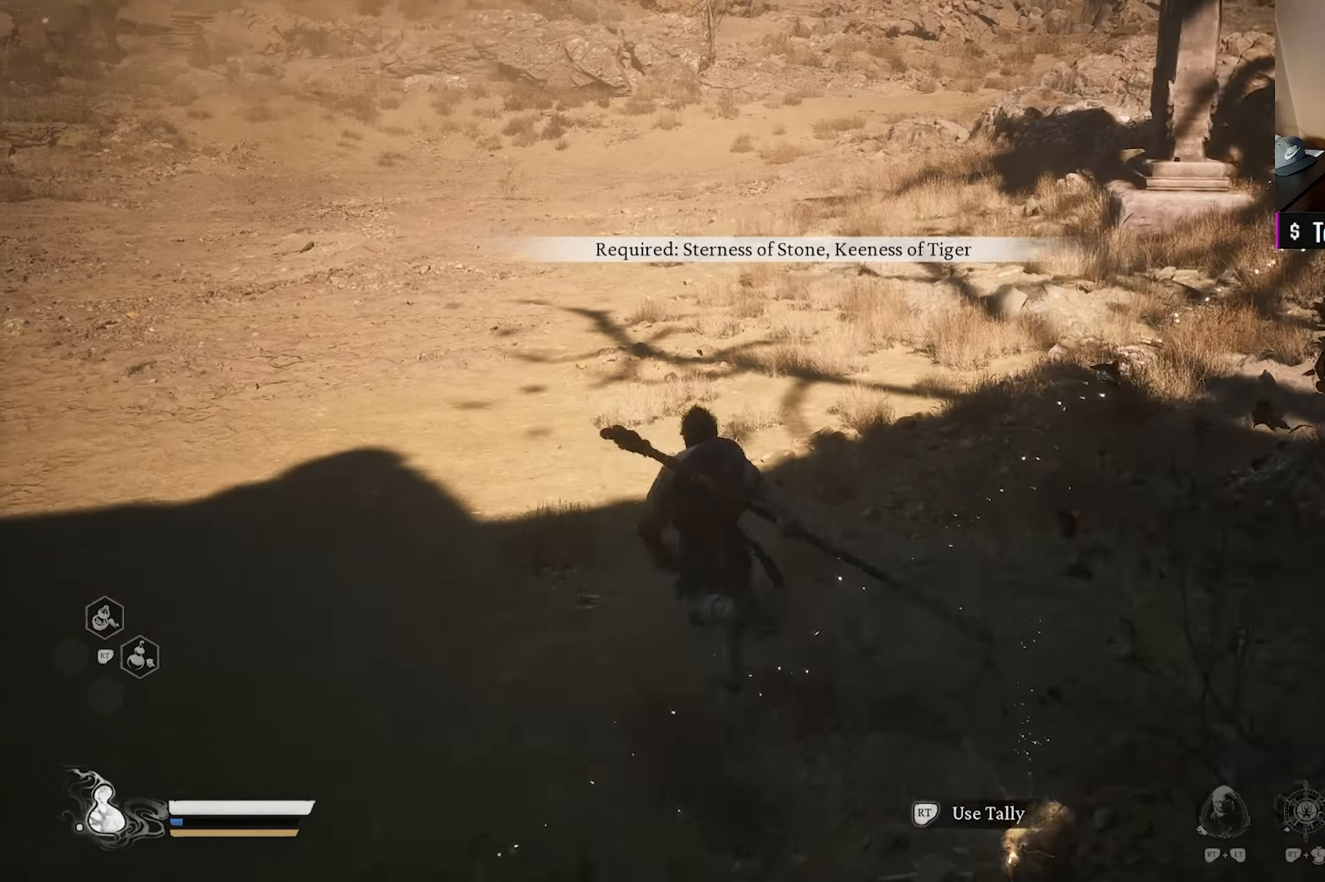
{"buttons": [], "left_stick": "up", "right_stick": "center", "events": [[67, "right_stick", "up-left"], [117, "left_stick", "up"], [283, "right_stick", "center"]]}
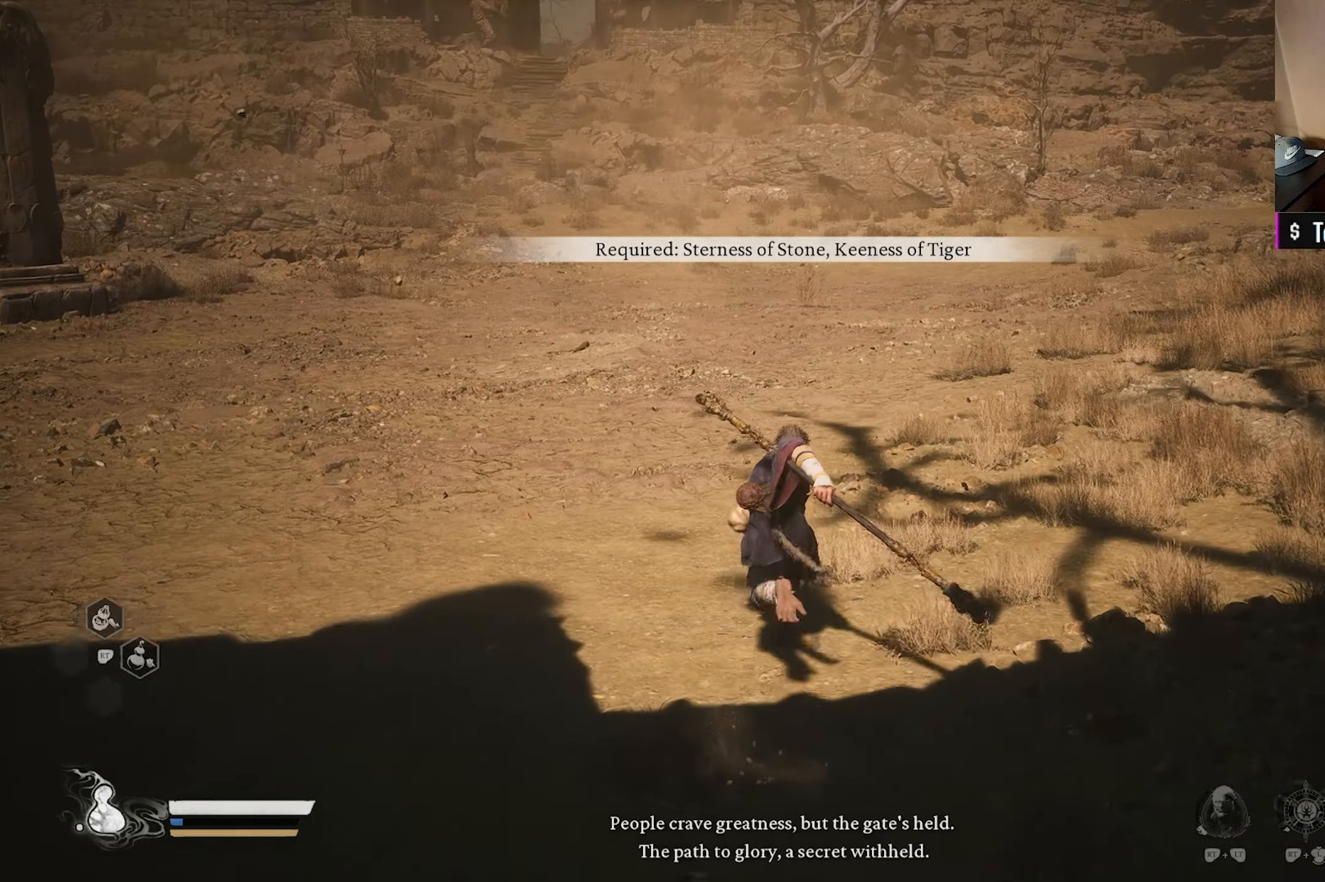
{"buttons": [], "left_stick": "up-right", "right_stick": "center", "events": [[67, "right_stick", "up-left"], [83, "left_stick", "up-right"], [200, "right_stick", "left"], [417, "right_stick", "center"]]}
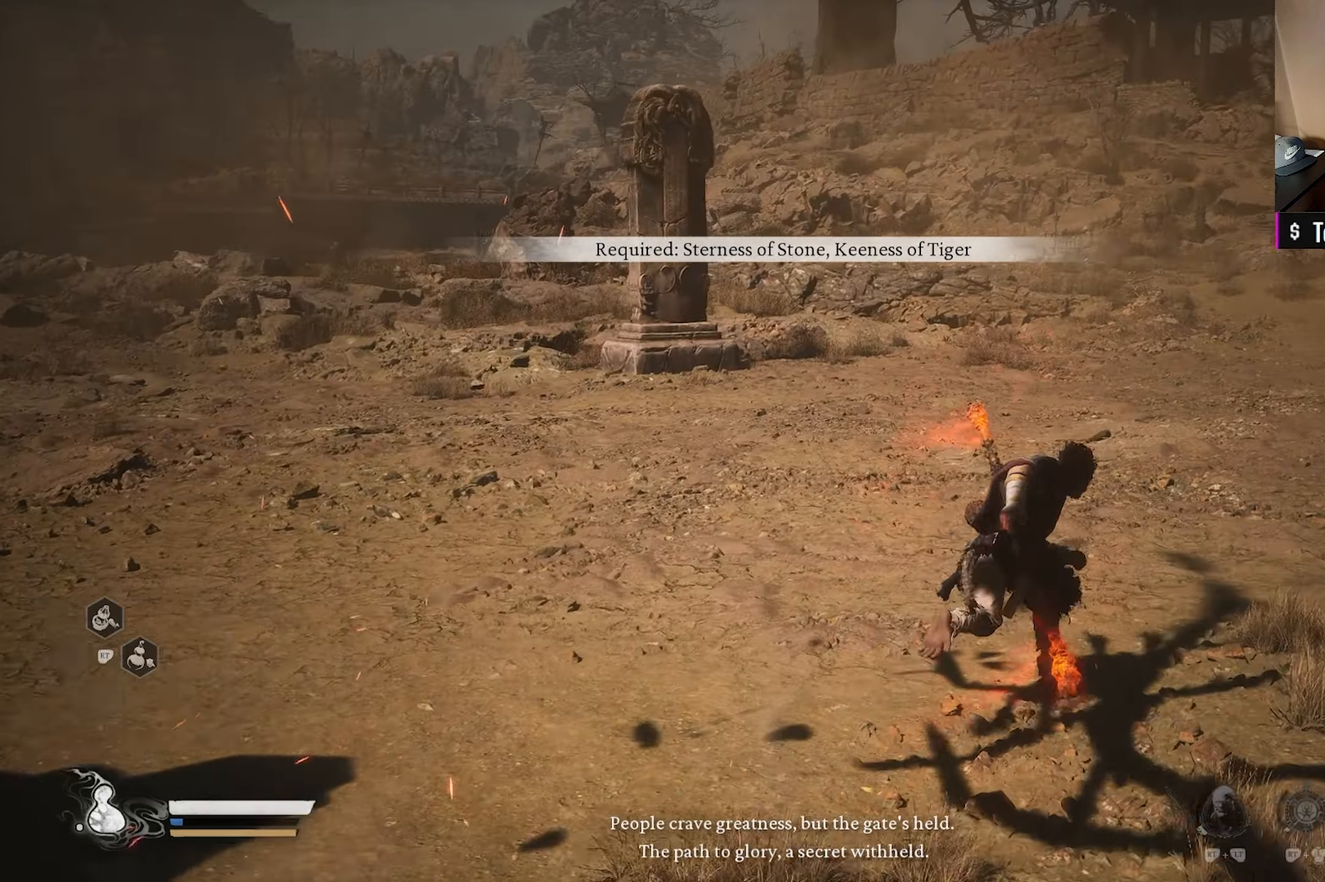
{"buttons": [], "left_stick": "up", "right_stick": "center", "events": [[67, "right_stick", "right"], [383, "right_stick", "center"], [433, "left_stick", "up"]]}
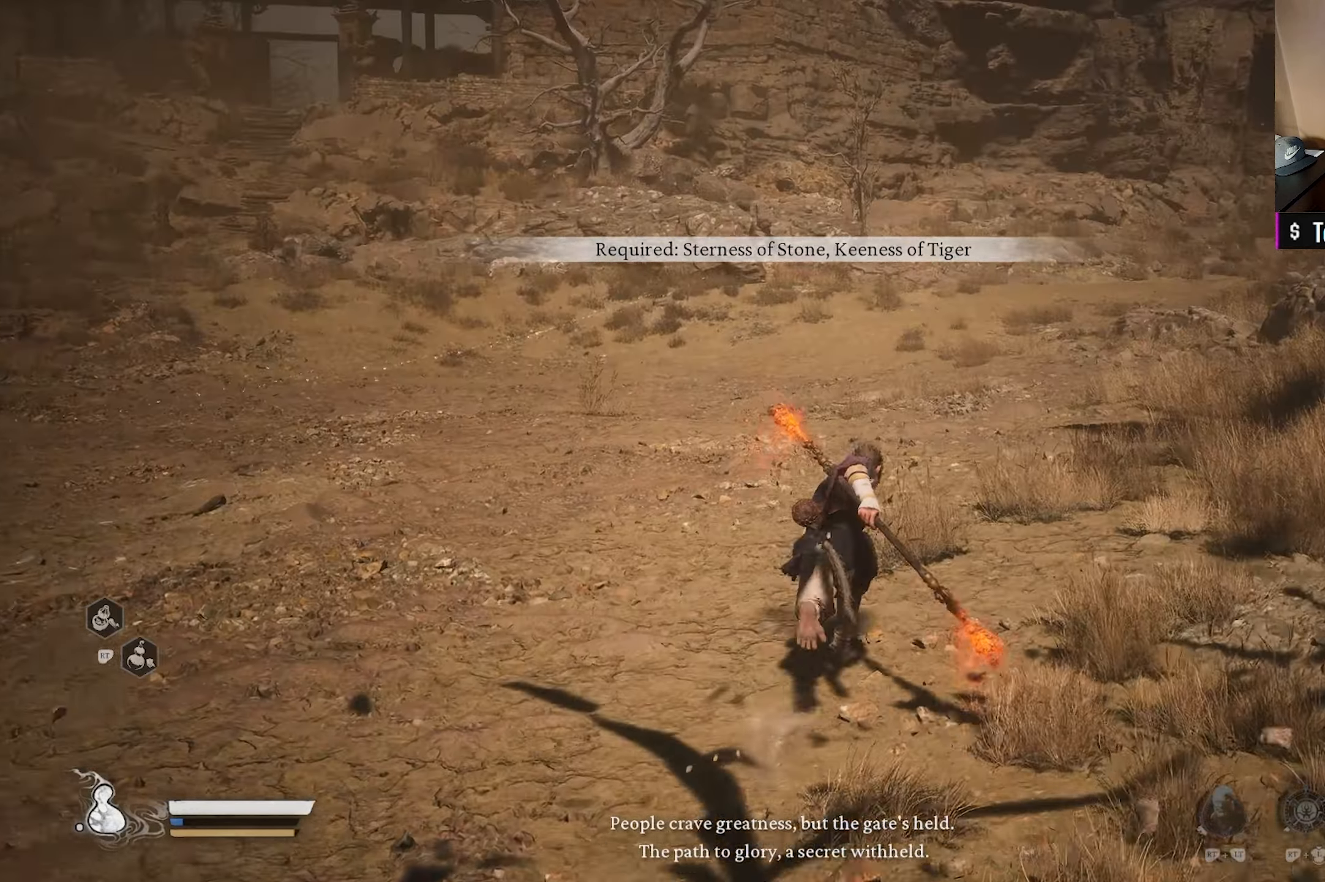
{"buttons": [], "left_stick": "up", "right_stick": "center", "events": [[83, "right_stick", "up-right"], [267, "right_stick", "center"]]}
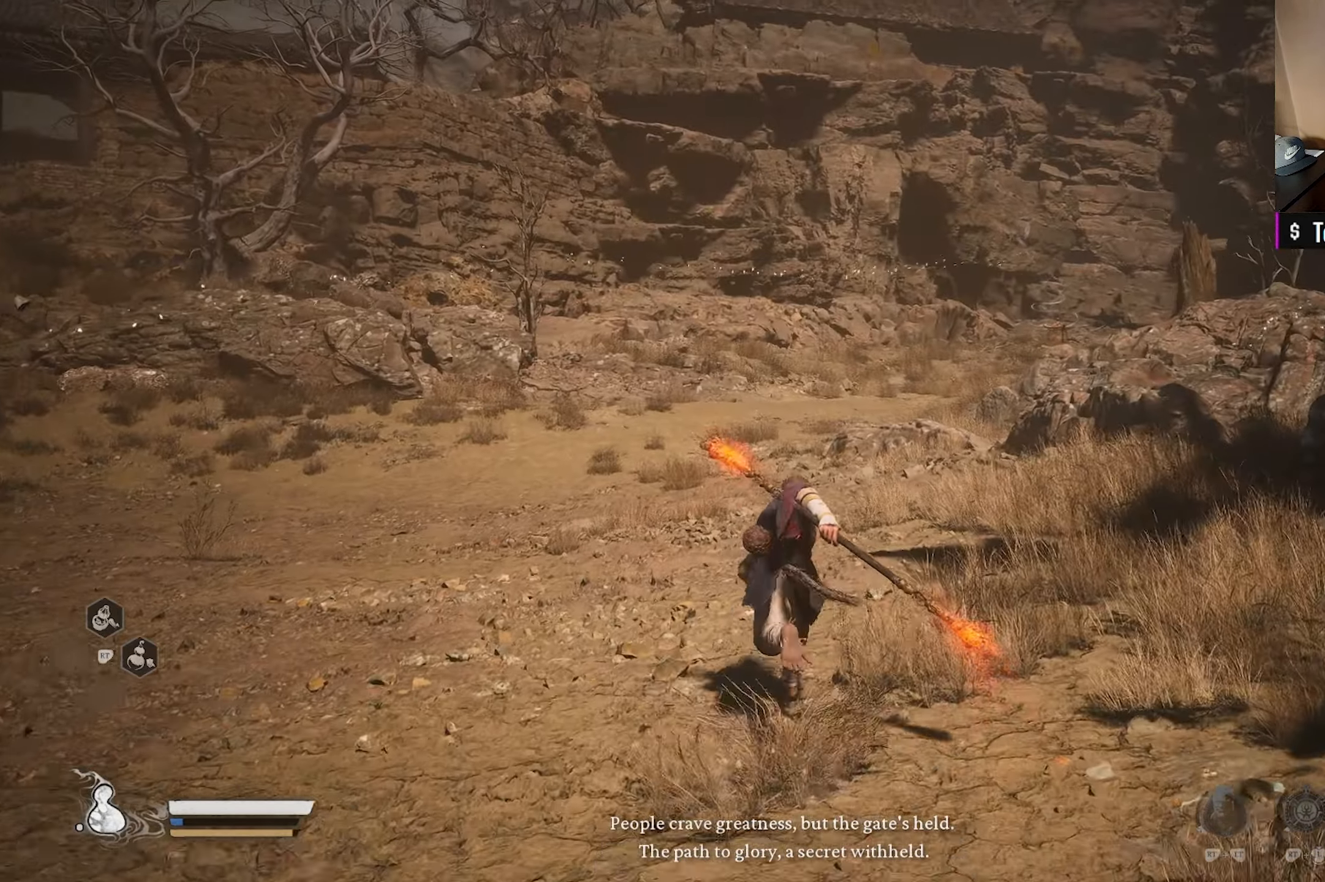
{"buttons": [], "left_stick": "up", "right_stick": "down-right", "events": [[467, "right_stick", "down-right"]]}
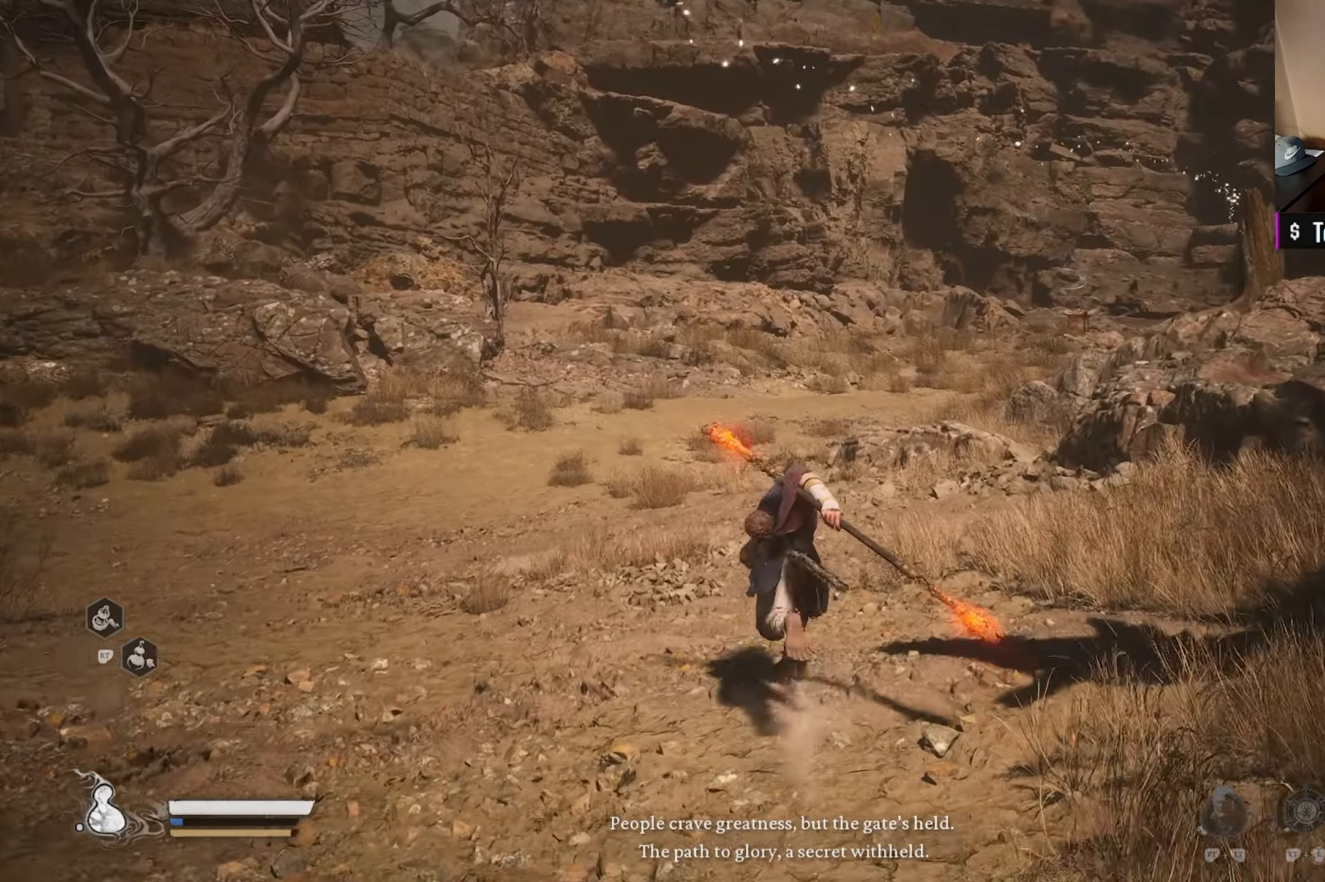
{"buttons": [], "left_stick": "up", "right_stick": "center", "events": [[83, "right_stick", "center"]]}
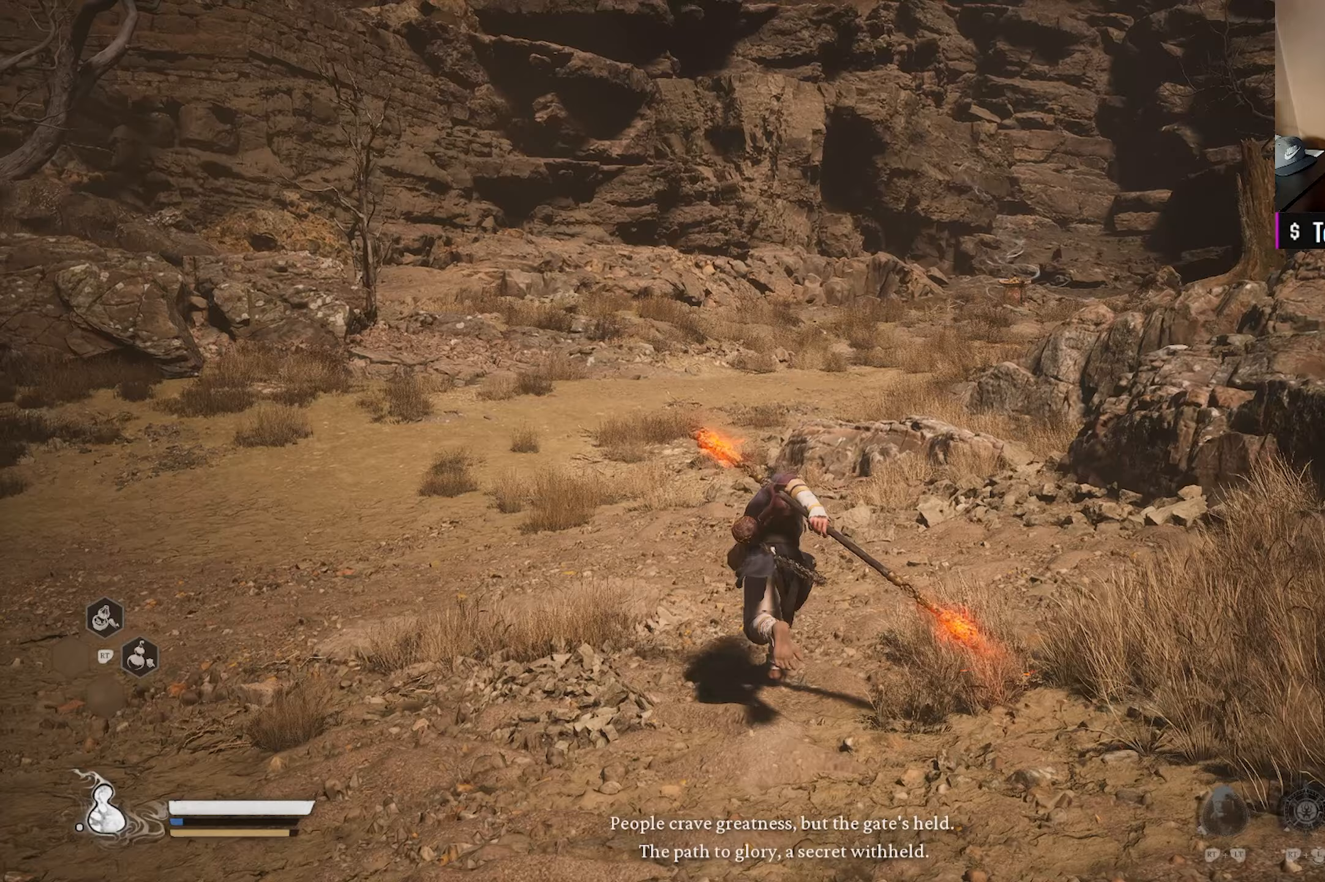
{"buttons": [], "left_stick": "up", "right_stick": "center", "events": [[250, "right_stick", "down-right"], [383, "right_stick", "center"]]}
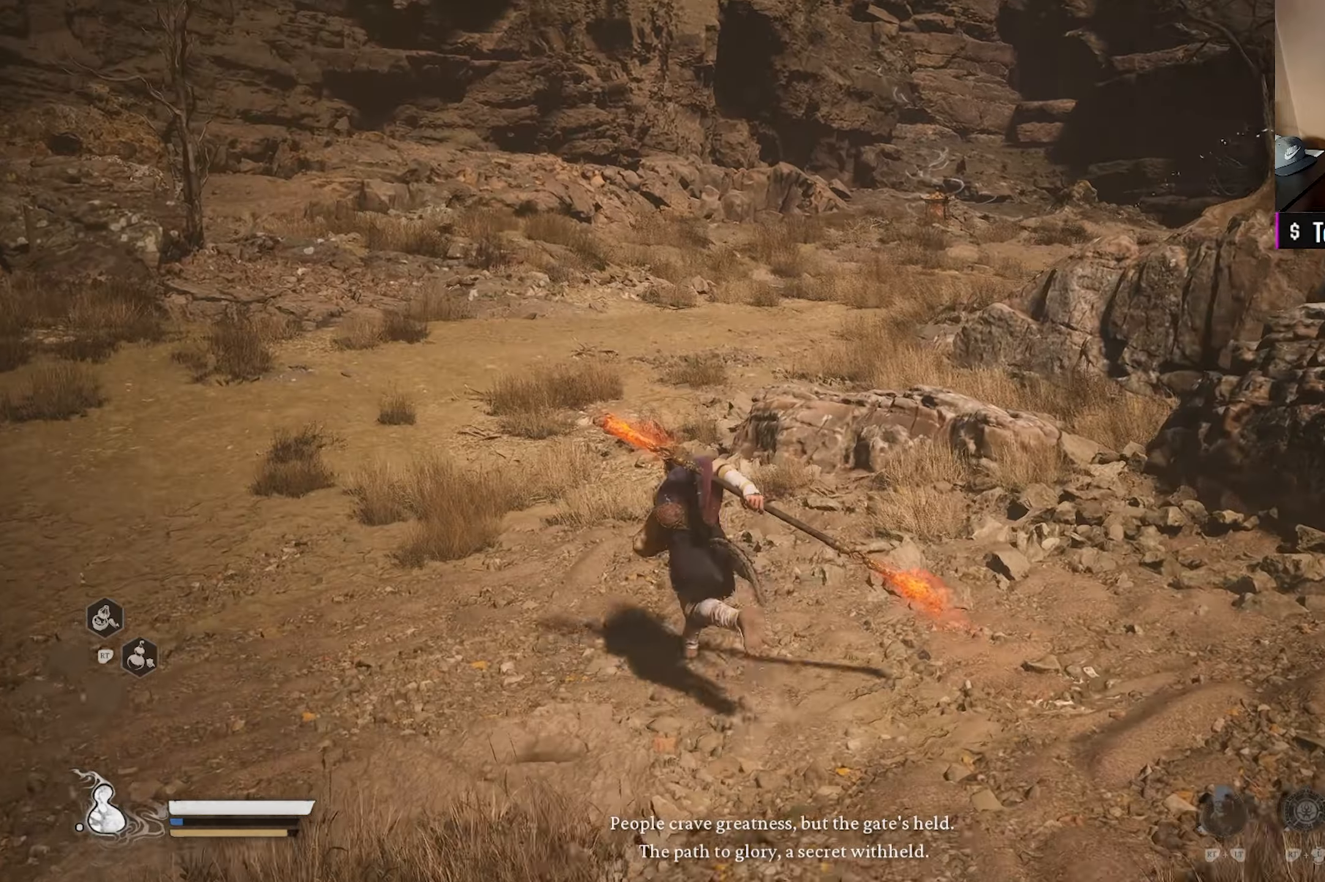
{"buttons": [], "left_stick": "up", "right_stick": "center", "events": [[300, "right_stick", "right"], [483, "right_stick", "center"]]}
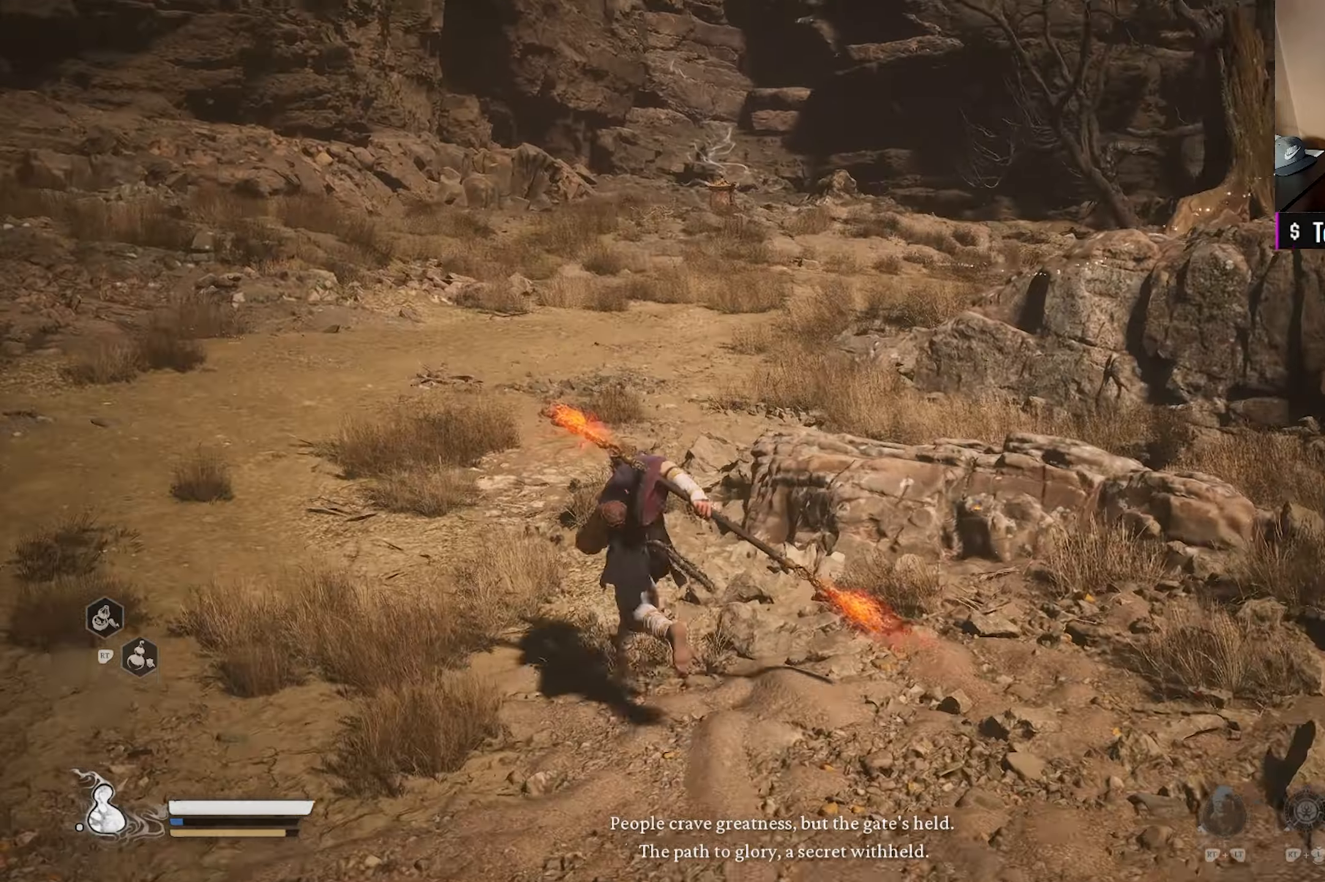
{"buttons": [], "left_stick": "up", "right_stick": "down", "events": [[483, "right_stick", "down"]]}
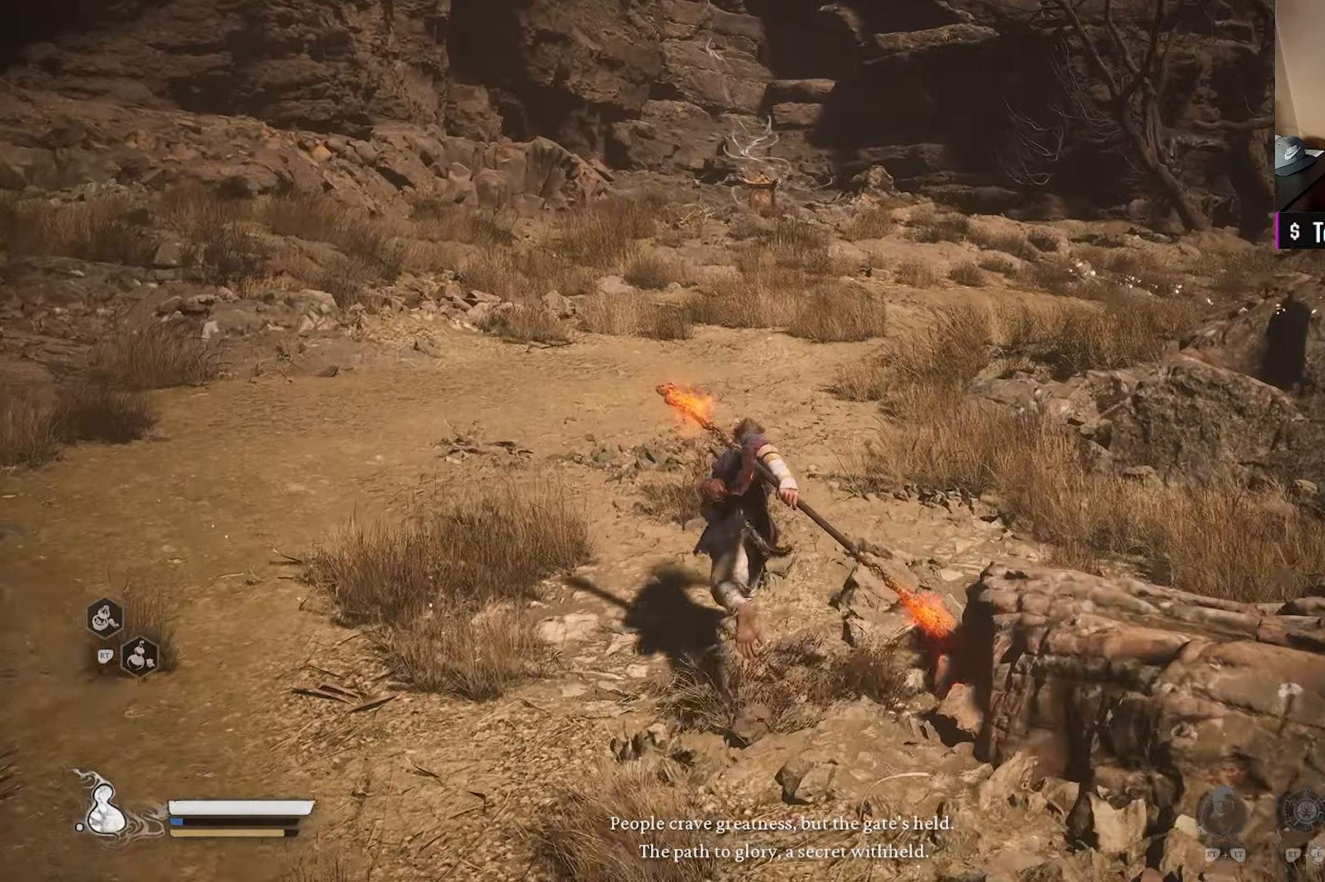
{"buttons": [], "left_stick": "up", "right_stick": "center", "events": [[133, "right_stick", "center"]]}
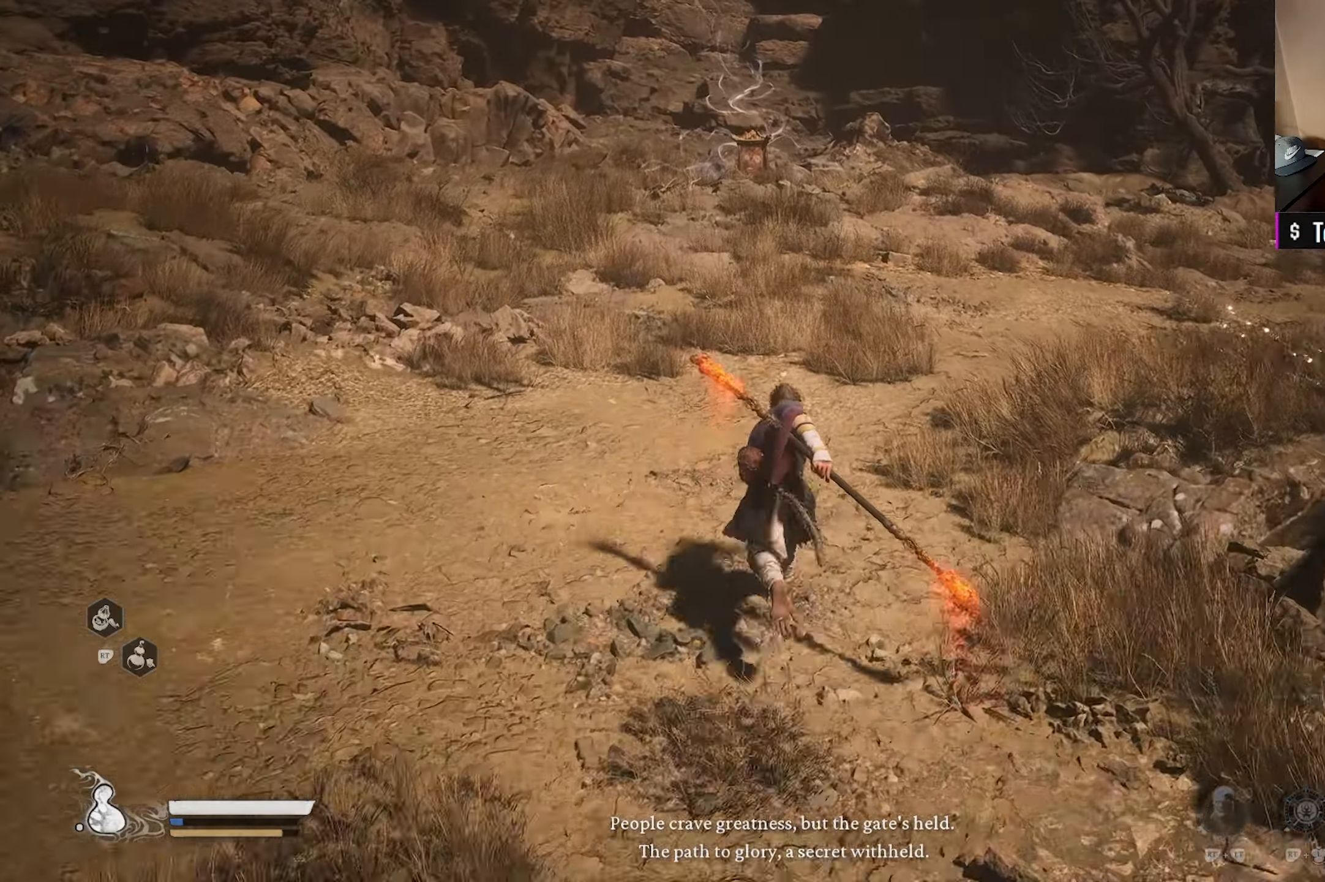
{"buttons": [], "left_stick": "up", "right_stick": "center", "events": []}
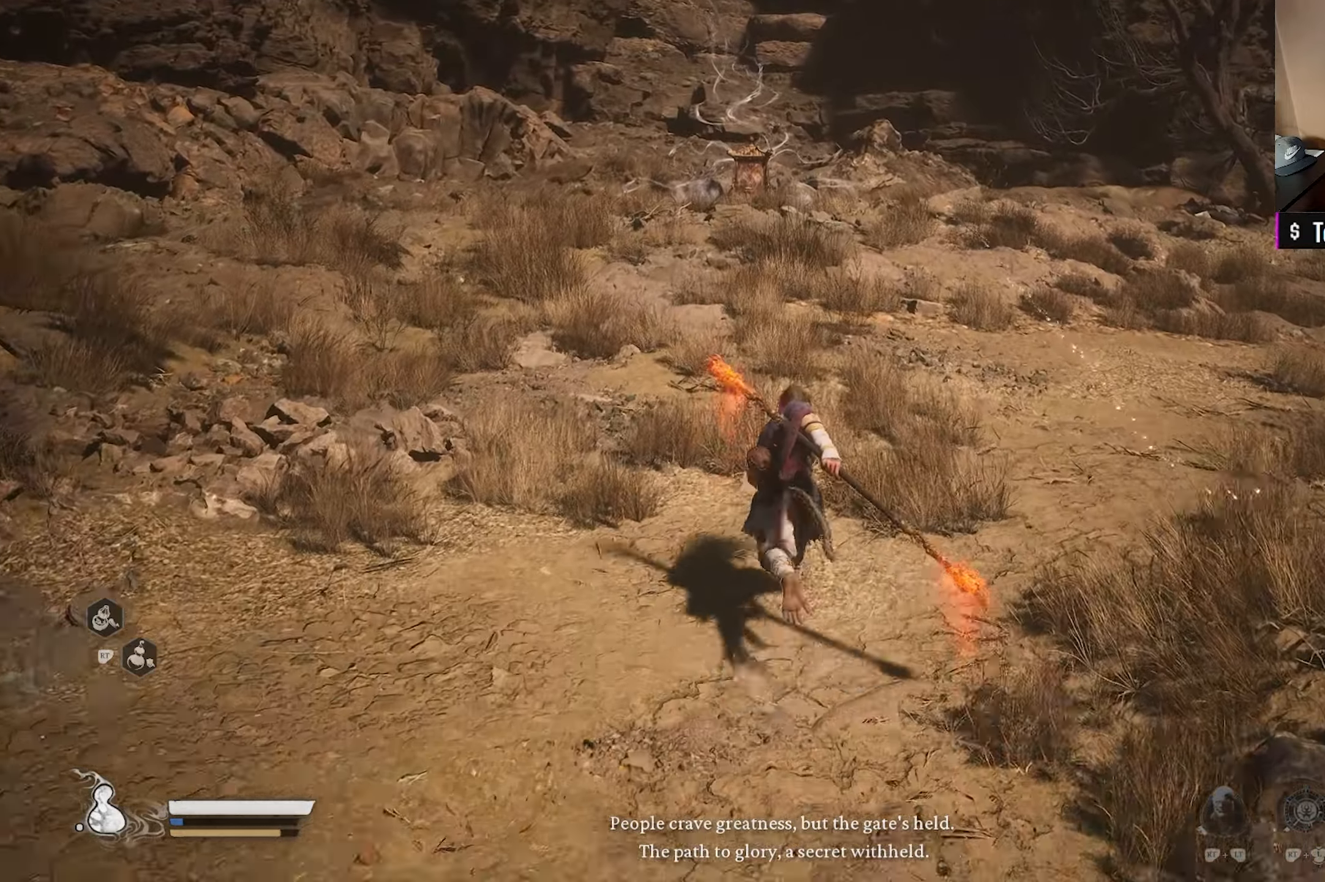
{"buttons": [], "left_stick": "up", "right_stick": "center", "events": []}
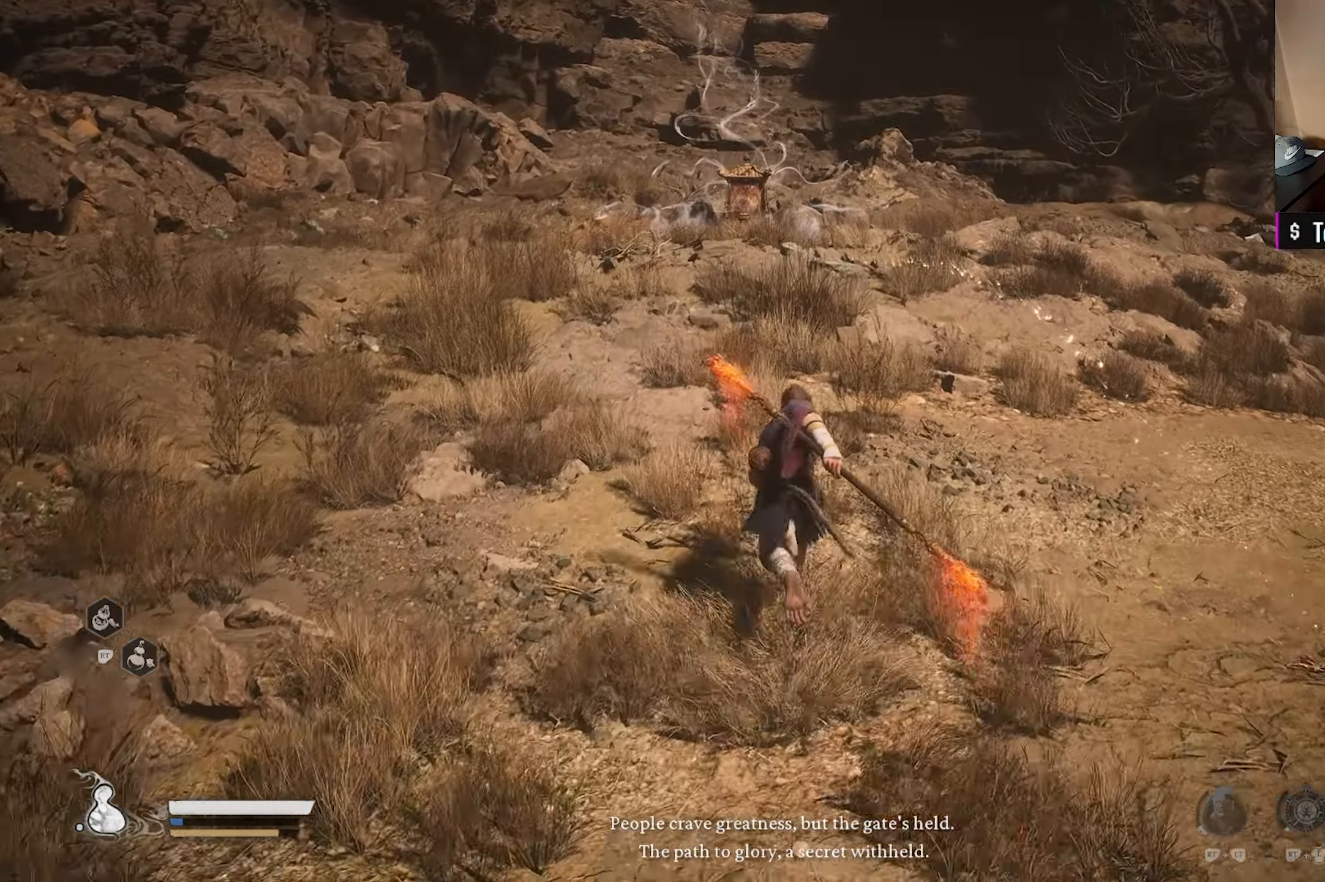
{"buttons": [], "left_stick": "up", "right_stick": "center", "events": [[183, "right_stick", "down"], [283, "right_stick", "center"]]}
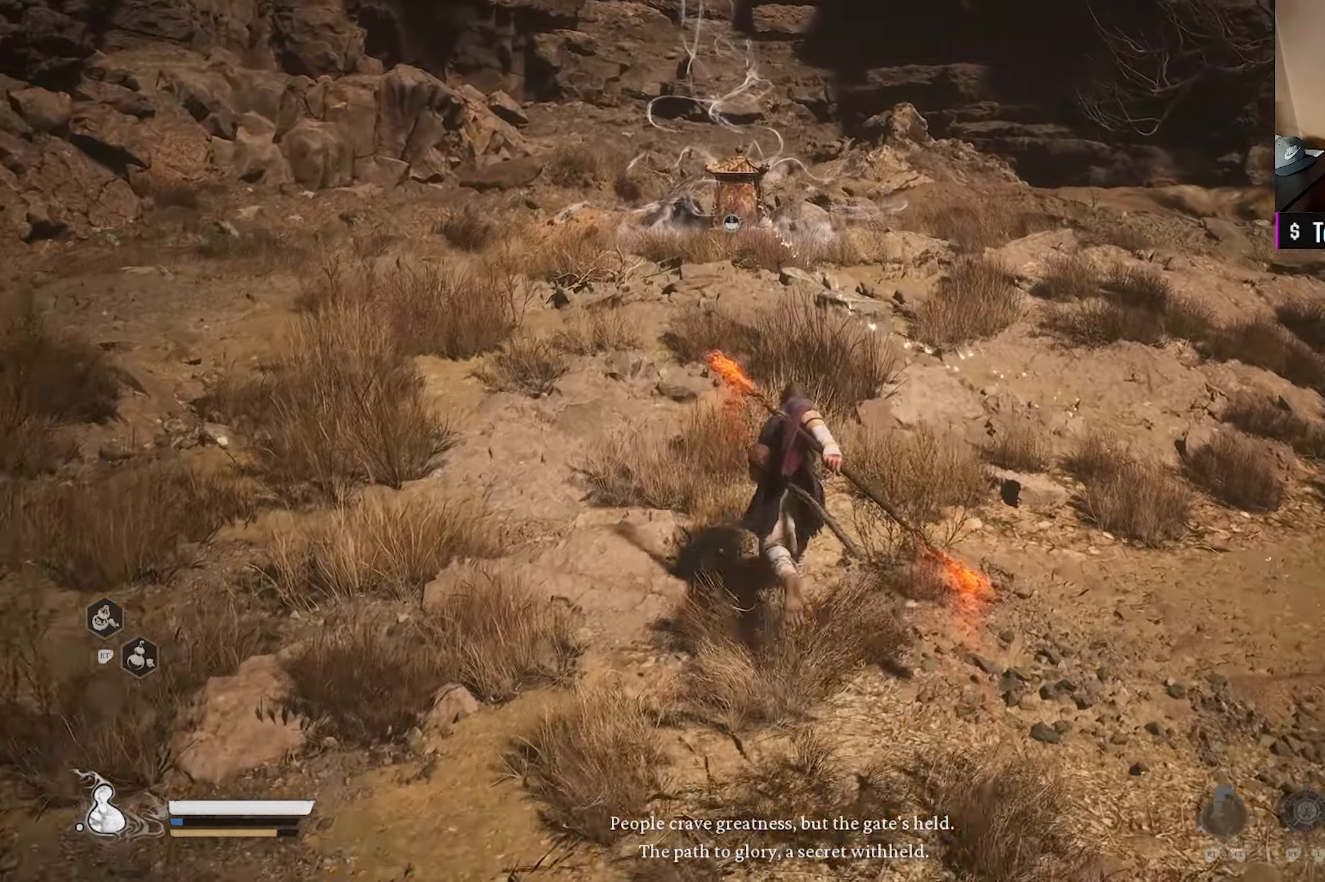
{"buttons": [], "left_stick": "up", "right_stick": "center", "events": [[133, "right_stick", "down"], [233, "right_stick", "center"], [383, "right_stick", "down"], [500, "right_stick", "center"]]}
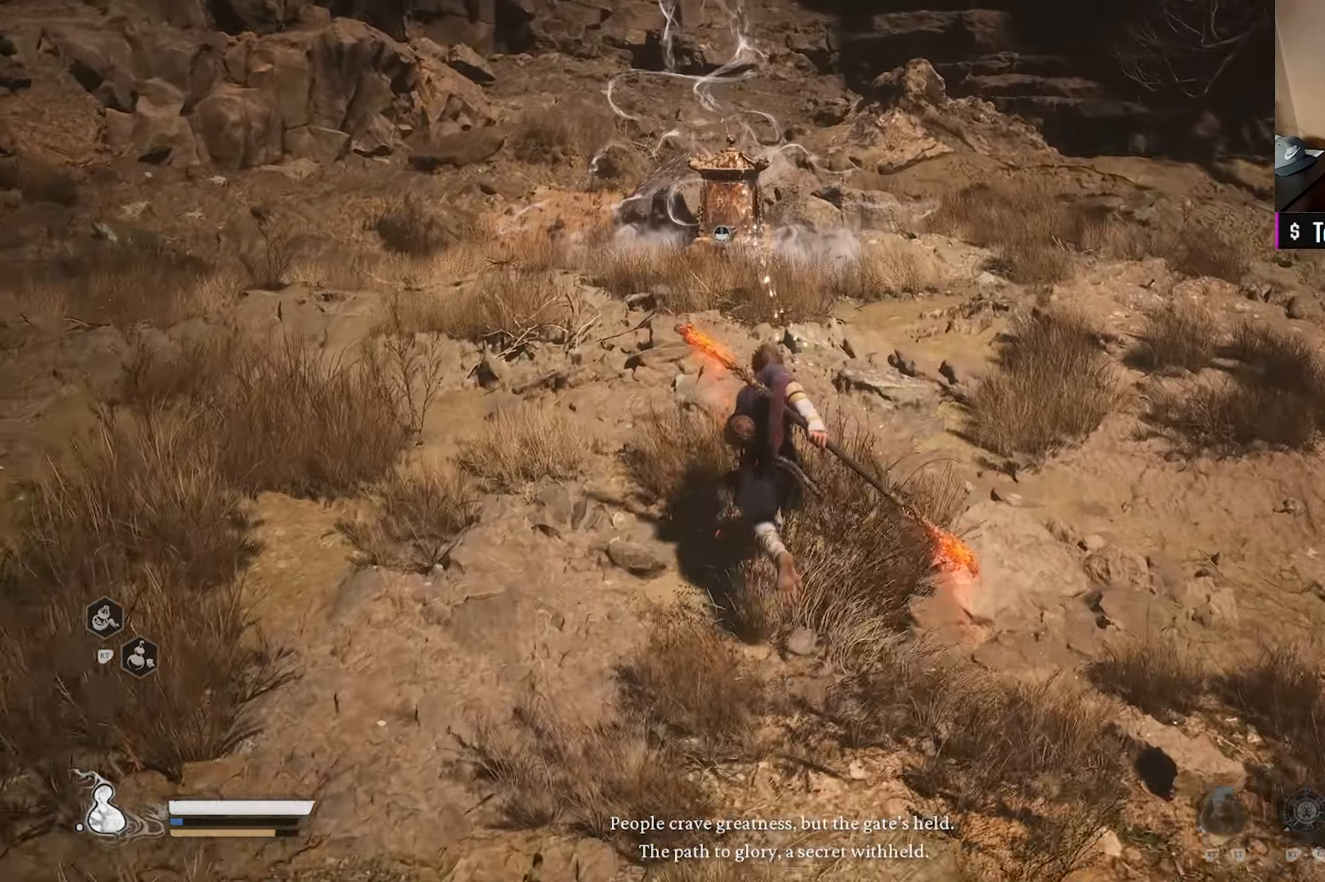
{"buttons": [], "left_stick": "up", "right_stick": "center", "events": [[200, "right_stick", "down-right"], [350, "right_stick", "center"]]}
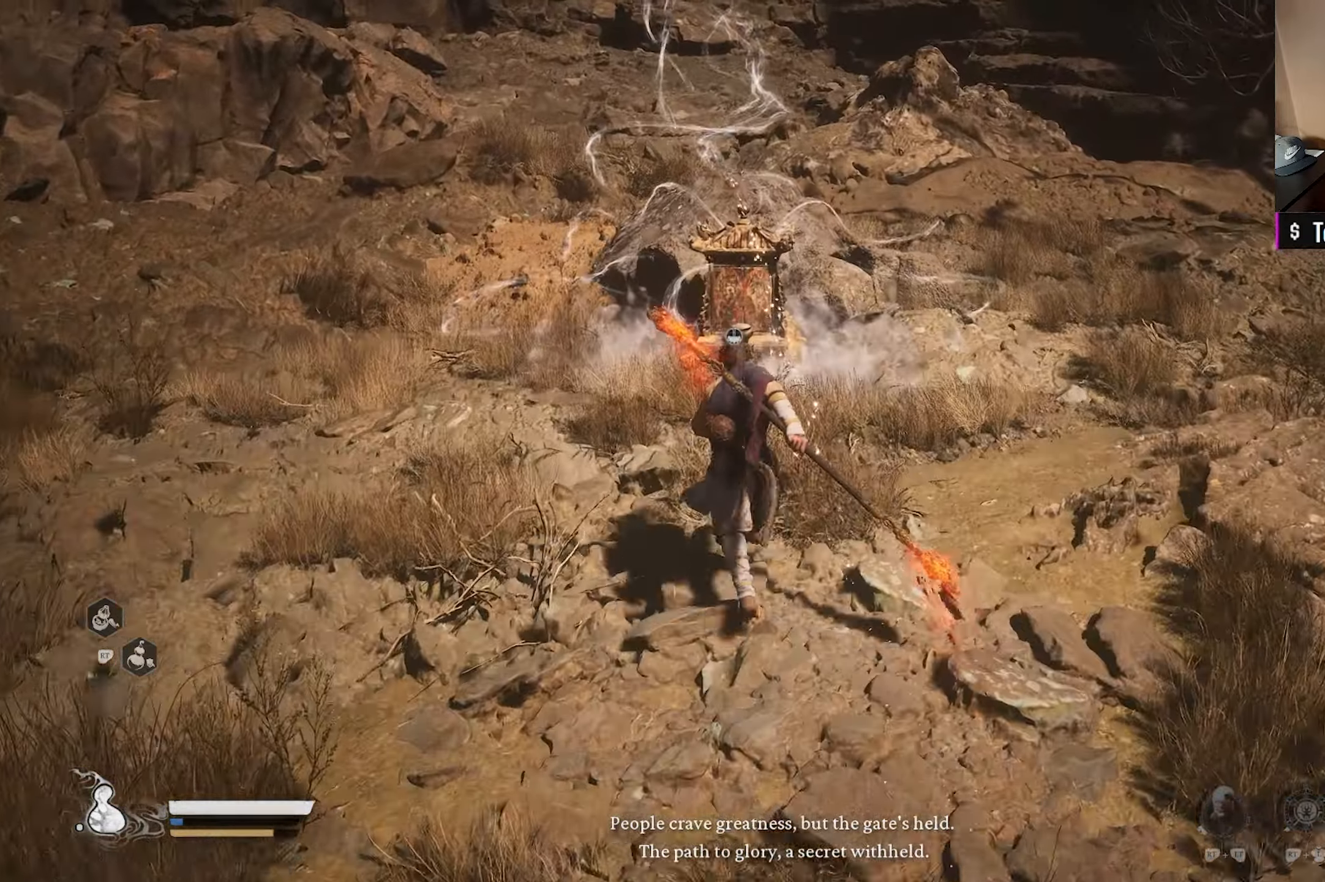
{"buttons": ["R2"], "left_stick": "center", "right_stick": "center", "events": [[317, "left_stick", "center"], [450, "R2", "down"]]}
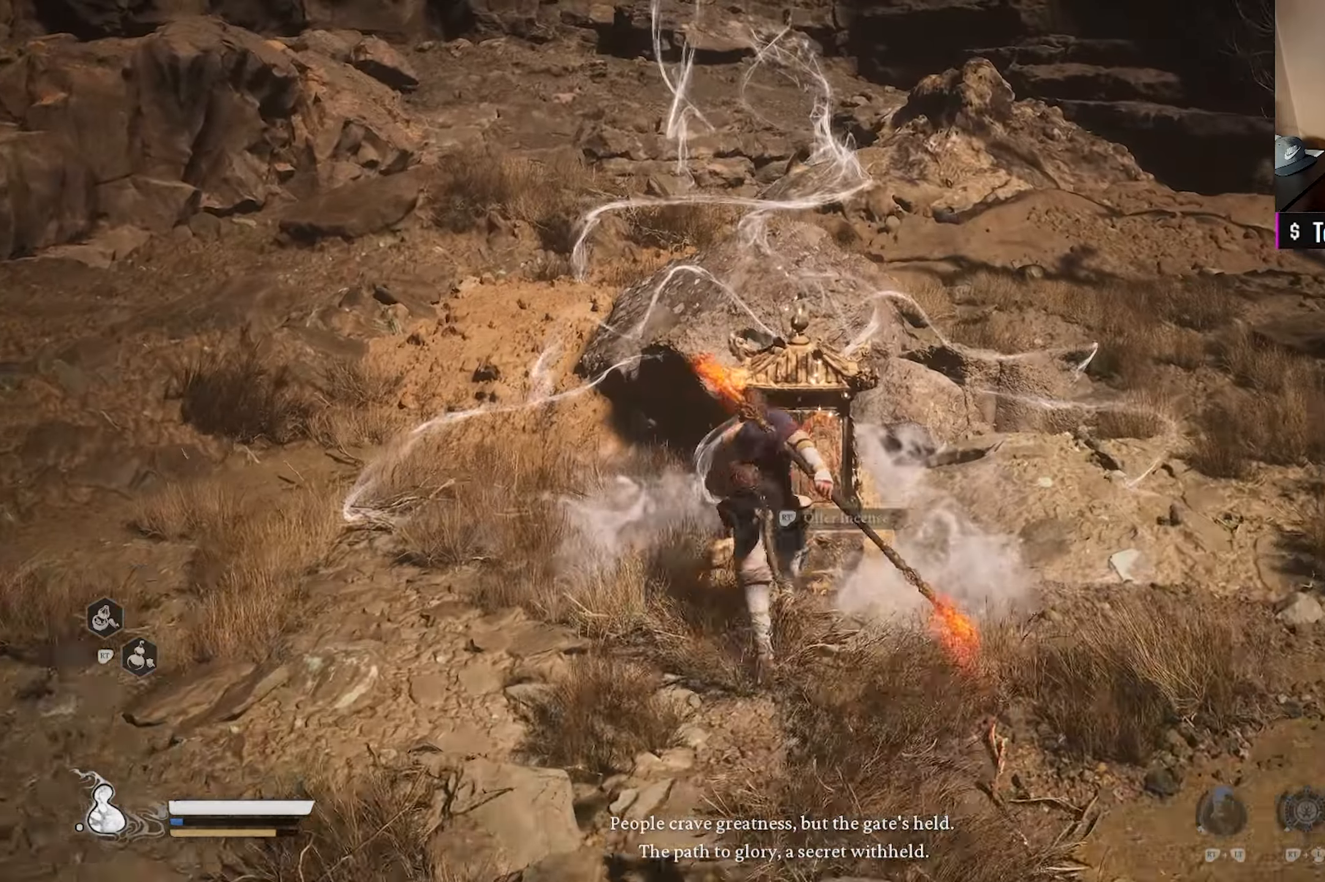
{"buttons": [], "left_stick": "center", "right_stick": "center", "events": [[117, "R2", "up"]]}